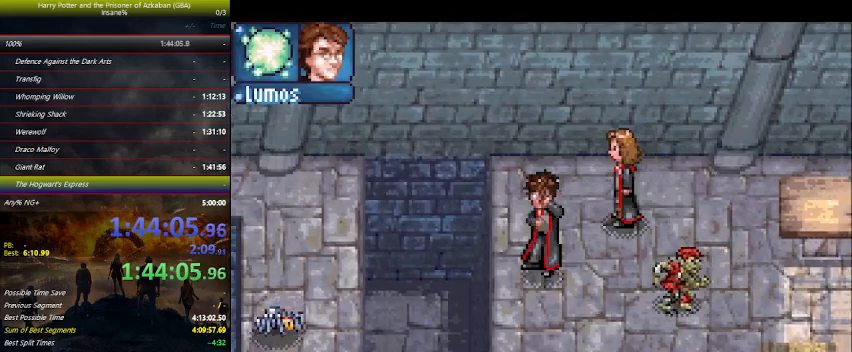
Gameplay with keyboard and mouse; each line is a JSON object with the keys held at the frame after it. "events" lists presses ("down") and releases ("up") of "a", "ctrl", "d", "down", "e", "escape", "f", "f1", "f4", "left", "q", "r", "return", "right", "s", "shift", "space", "tab", "up", "w" and "z" between this image and that frame as [ms after this image, input, new state], when the widget could be followed in between. No other keys are recorded. Mouse buttons are not recorded. Not read: mouse_move.
{"keys": ["down", "left"], "events": [[100, "down", "up"], [367, "down", "down"]]}
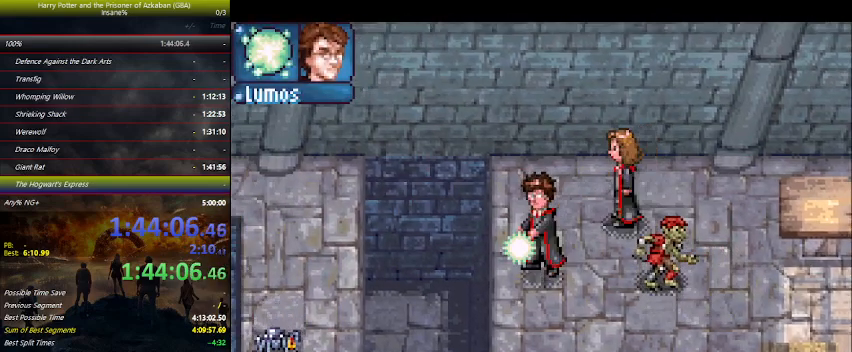
{"keys": ["left"], "events": [[400, "down", "up"]]}
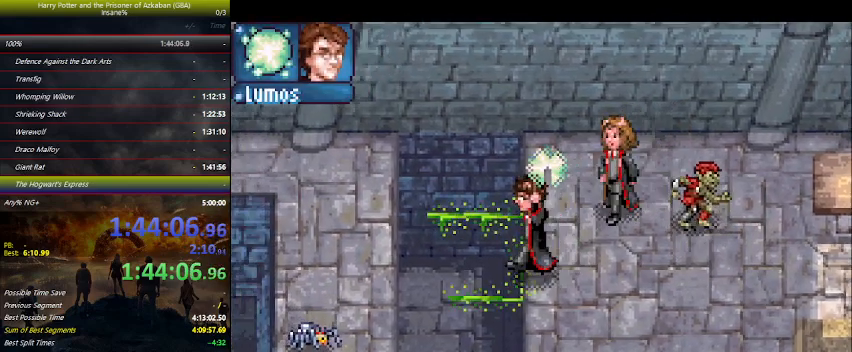
{"keys": ["left", "up"], "events": [[434, "up", "down"]]}
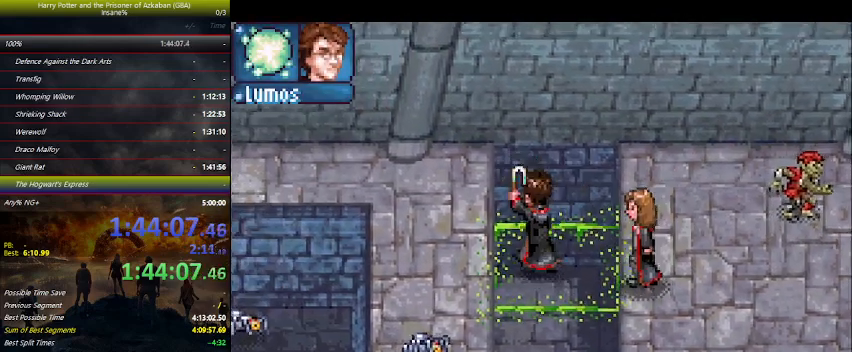
{"keys": ["left"], "events": [[34, "up", "up"], [234, "up", "down"], [367, "up", "up"]]}
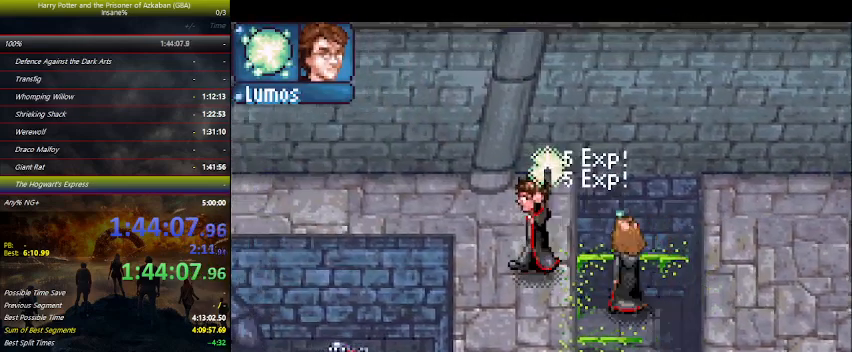
{"keys": ["left"], "events": [[34, "up", "down"], [400, "up", "up"]]}
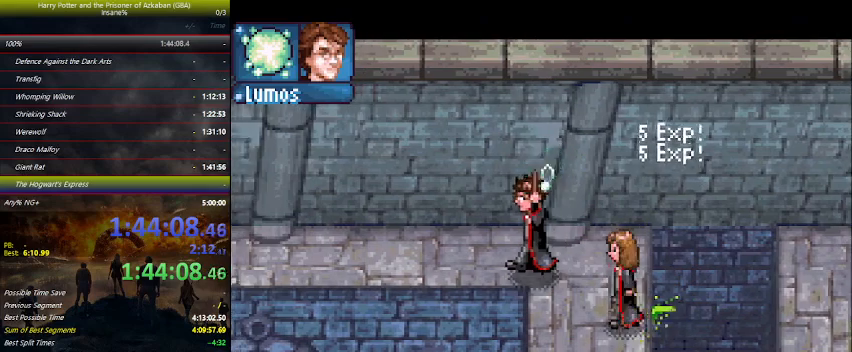
{"keys": ["left"], "events": []}
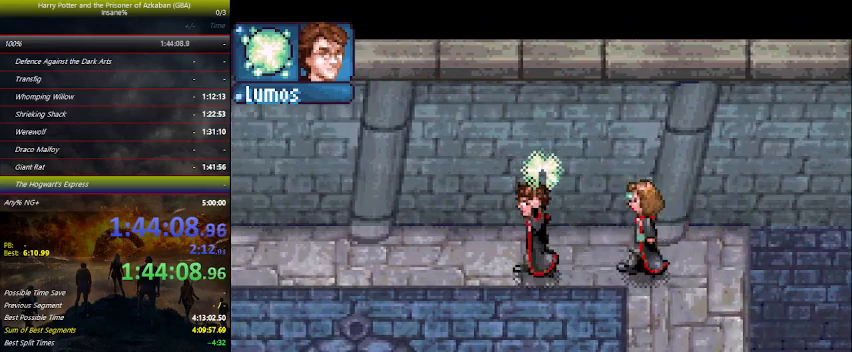
{"keys": ["left"], "events": [[67, "space", "down"], [100, "space", "up"], [200, "space", "down"], [234, "space", "up"], [334, "space", "down"], [467, "space", "up"]]}
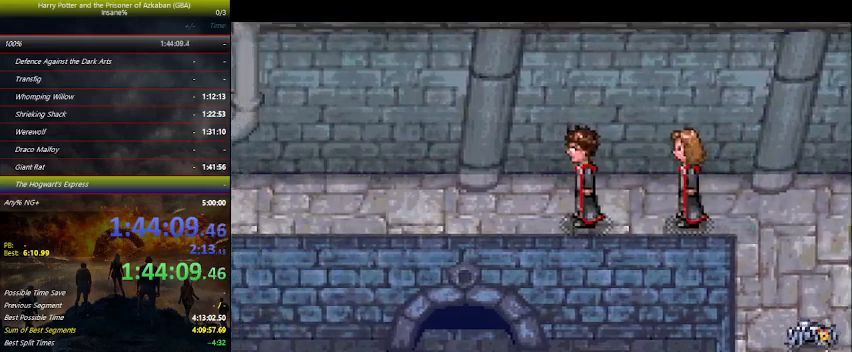
{"keys": ["left"], "events": [[34, "space", "down"], [100, "space", "up"], [200, "space", "down"], [267, "space", "up"], [400, "space", "down"], [500, "space", "up"]]}
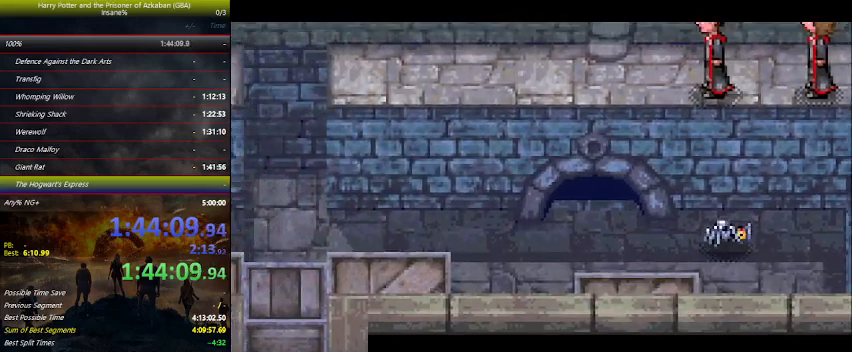
{"keys": ["left"], "events": [[34, "space", "down"], [167, "space", "up"], [267, "space", "down"], [334, "space", "up"], [467, "space", "down"], [500, "space", "up"]]}
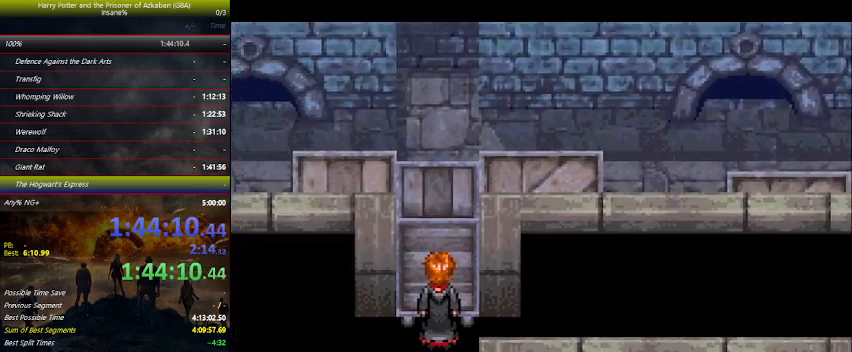
{"keys": ["left"], "events": [[167, "space", "down"], [234, "space", "up"], [367, "space", "down"], [467, "space", "up"]]}
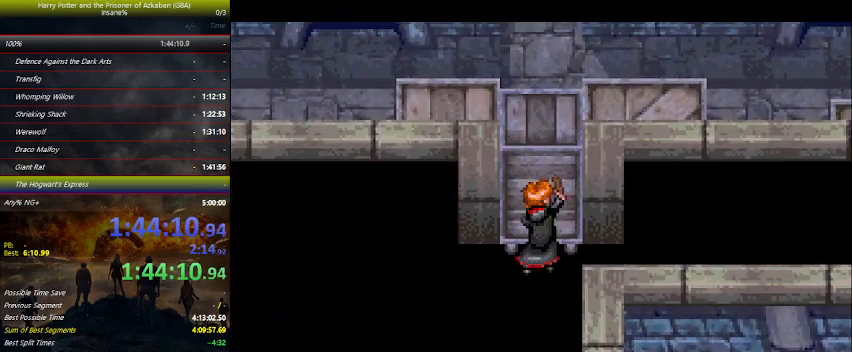
{"keys": ["left"], "events": [[67, "space", "down"], [167, "space", "up"], [267, "space", "down"], [300, "space", "up"], [434, "space", "down"], [500, "space", "up"]]}
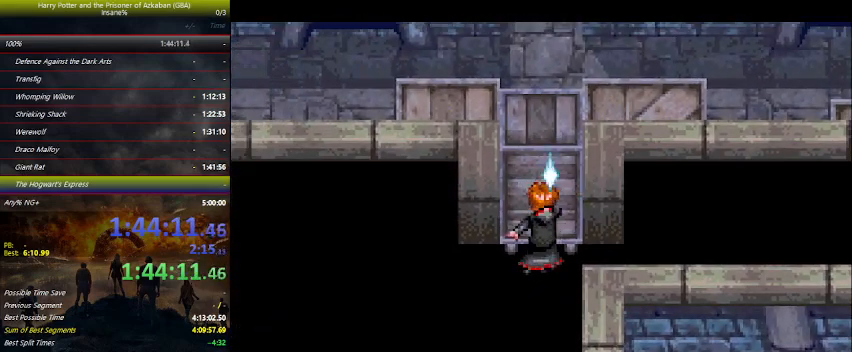
{"keys": ["left"], "events": [[134, "space", "down"], [234, "space", "up"], [334, "space", "down"], [434, "space", "up"]]}
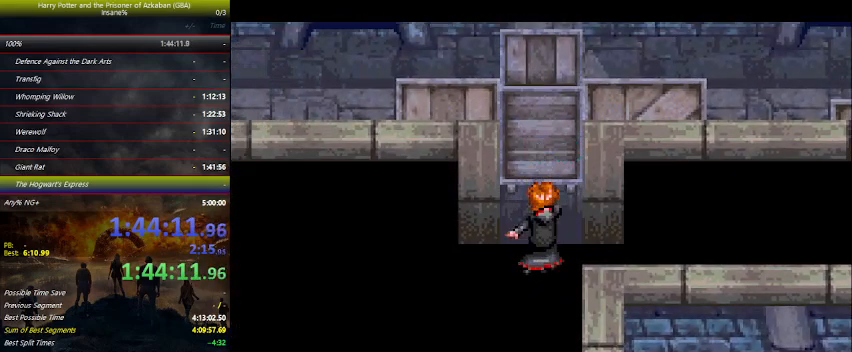
{"keys": ["left"], "events": [[100, "space", "down"], [134, "space", "up"], [200, "space", "down"], [234, "space", "up"], [300, "space", "down"], [334, "space", "up"], [400, "space", "down"], [434, "space", "up"]]}
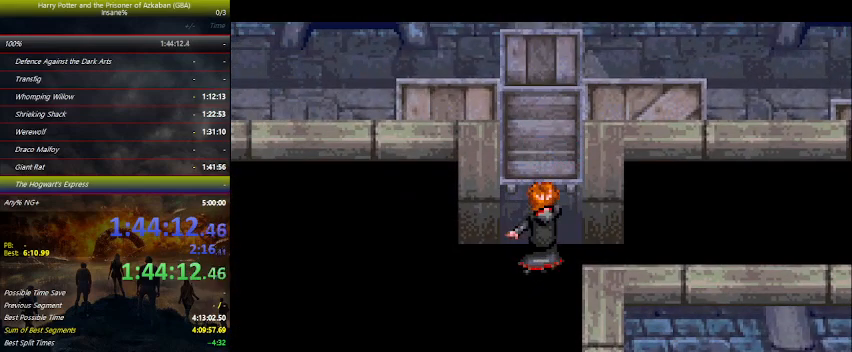
{"keys": ["left"], "events": [[67, "space", "down"], [134, "space", "up"], [234, "space", "down"], [300, "space", "up"], [434, "space", "down"], [500, "space", "up"]]}
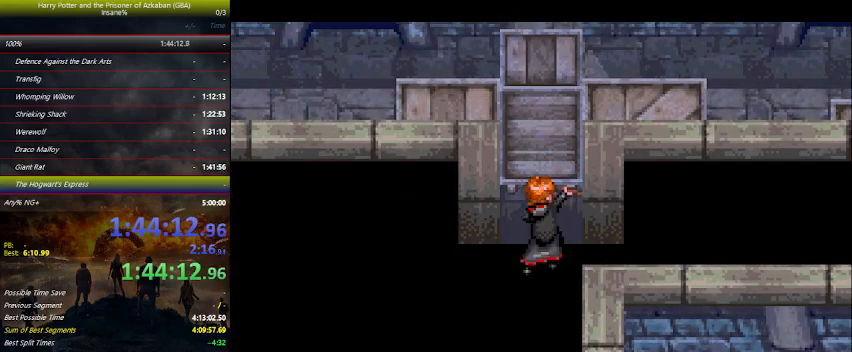
{"keys": ["left", "space"], "events": [[134, "space", "down"], [167, "space", "up"], [334, "space", "down"], [367, "space", "up"], [500, "space", "down"]]}
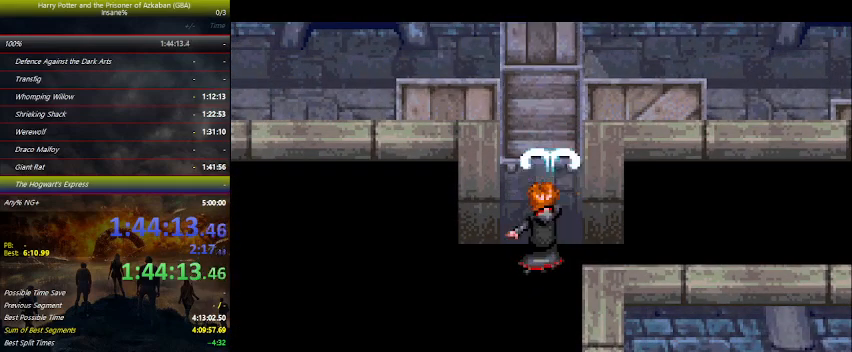
{"keys": ["left"], "events": [[34, "space", "up"], [67, "space", "down"], [134, "space", "up"], [200, "space", "down"], [267, "space", "up"], [367, "space", "down"], [467, "space", "up"]]}
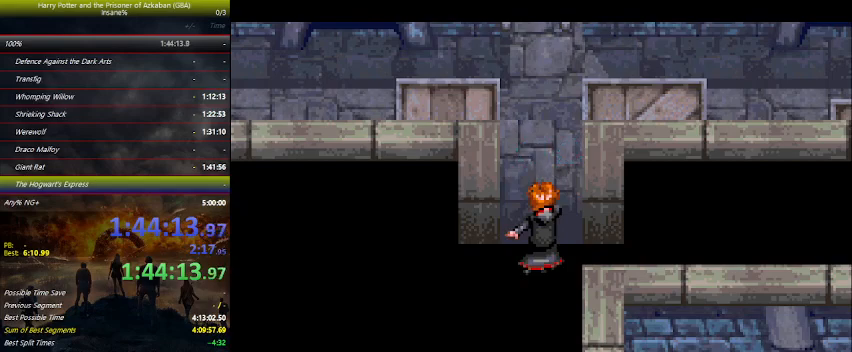
{"keys": ["left", "space"], "events": [[67, "space", "down"], [134, "space", "up"], [300, "space", "down"], [334, "space", "up"], [467, "space", "down"]]}
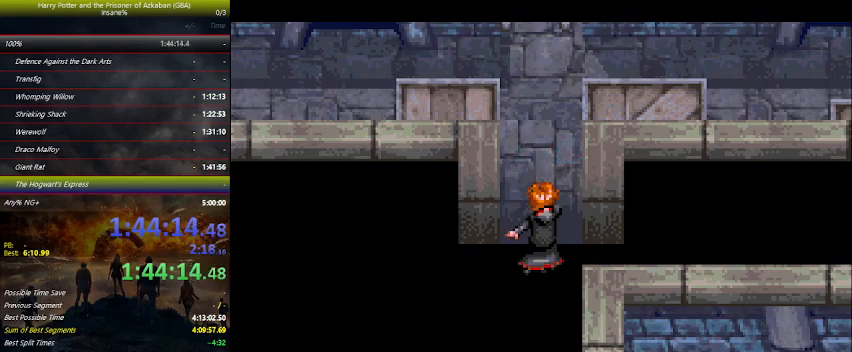
{"keys": ["left", "space"], "events": [[34, "space", "up"], [167, "space", "down"], [200, "space", "up"], [334, "space", "down"], [400, "space", "up"], [500, "space", "down"]]}
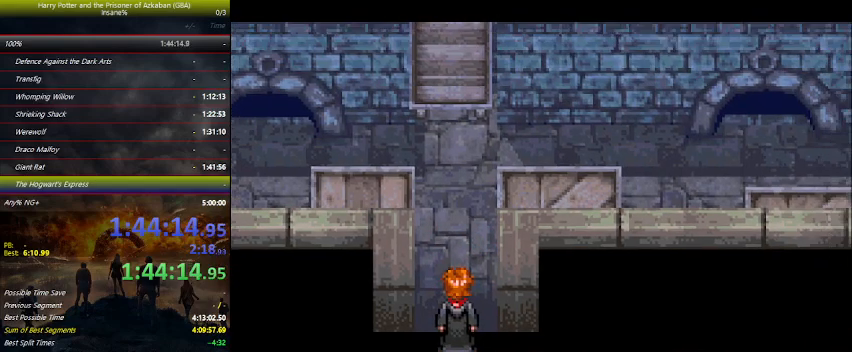
{"keys": ["left"], "events": [[134, "space", "up"], [200, "space", "down"], [267, "space", "up"], [367, "space", "down"], [467, "space", "up"]]}
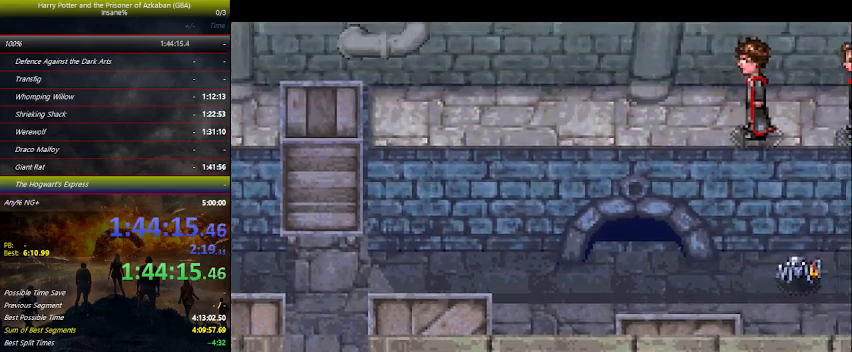
{"keys": ["left"], "events": [[100, "space", "down"], [200, "space", "up"], [300, "space", "down"], [334, "space", "up"]]}
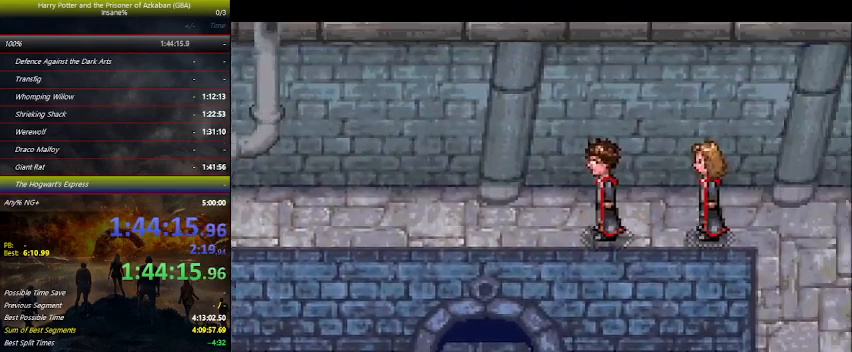
{"keys": ["left"], "events": []}
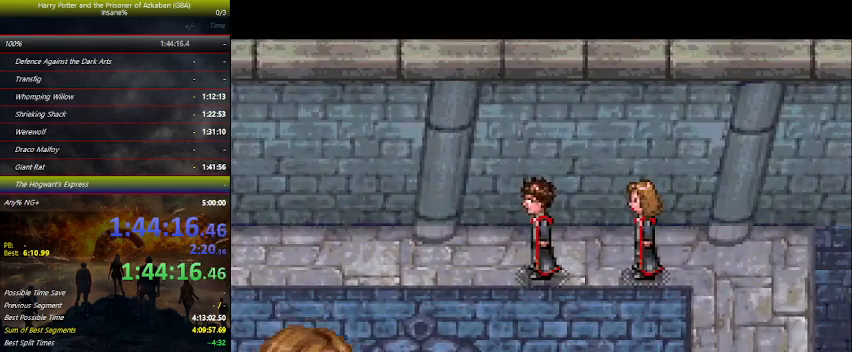
{"keys": ["left", "space"], "events": [[234, "space", "down"], [267, "space", "up"], [367, "space", "down"], [400, "space", "up"], [500, "space", "down"]]}
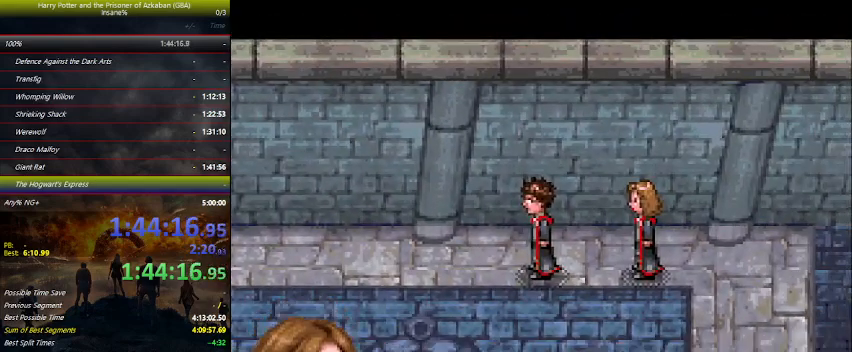
{"keys": ["left"], "events": [[67, "space", "up"], [134, "space", "down"], [234, "space", "up"]]}
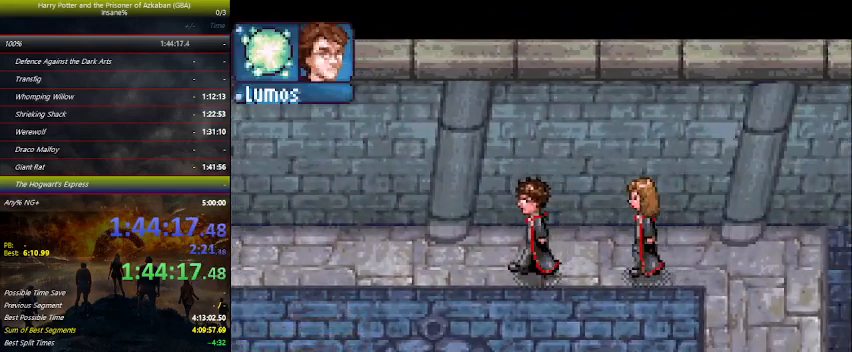
{"keys": ["left"], "events": [[67, "e", "down"], [134, "e", "up"], [200, "e", "down"], [267, "e", "up"], [367, "e", "down"], [400, "e", "up"]]}
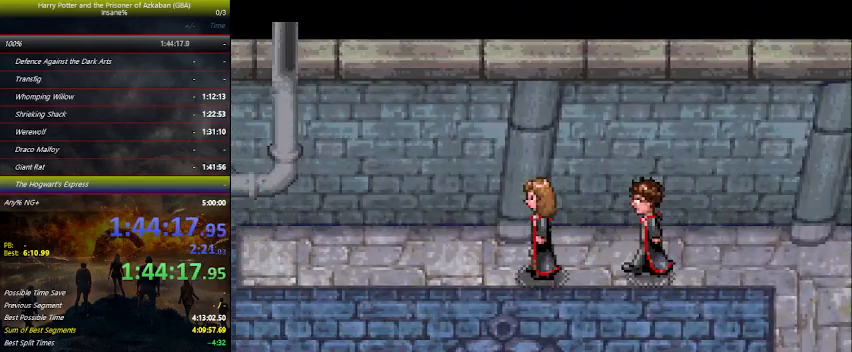
{"keys": ["left"], "events": [[134, "space", "down"], [267, "space", "up"], [334, "space", "down"], [467, "space", "up"]]}
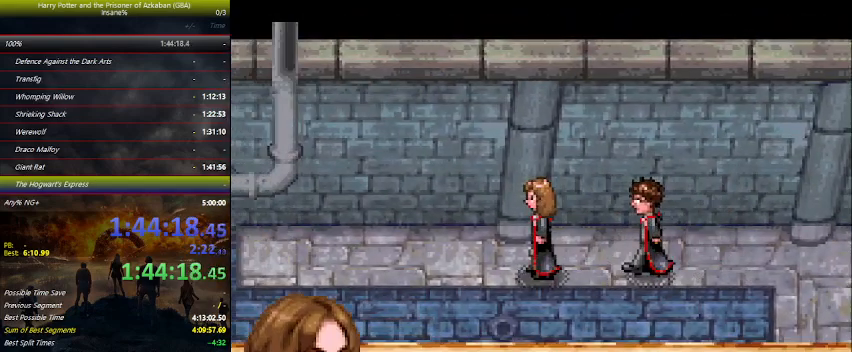
{"keys": ["left"], "events": [[67, "space", "down"], [167, "space", "up"]]}
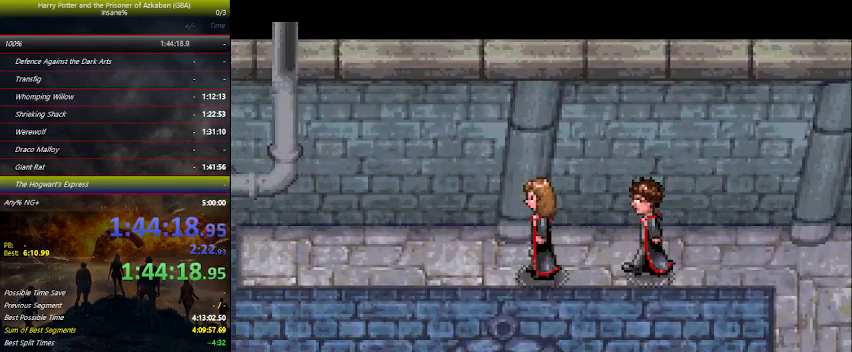
{"keys": ["left"], "events": [[367, "e", "down"], [434, "e", "up"]]}
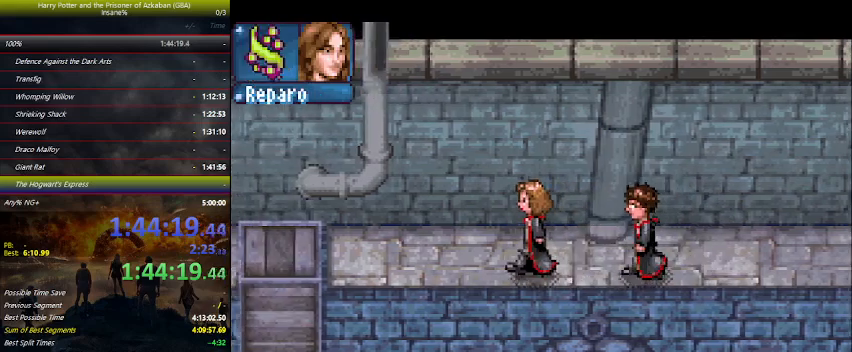
{"keys": ["left"], "events": []}
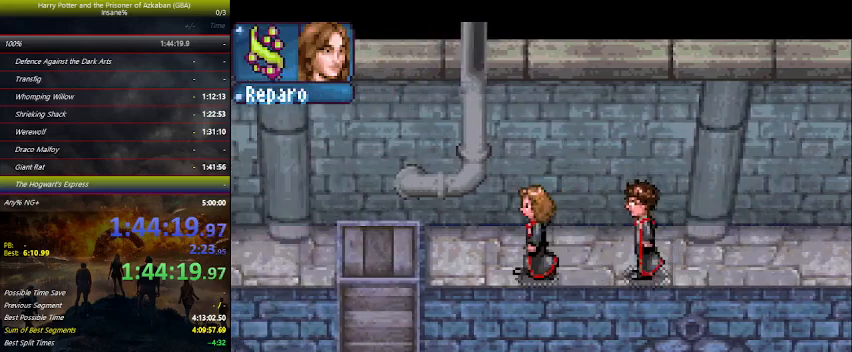
{"keys": ["left"], "events": []}